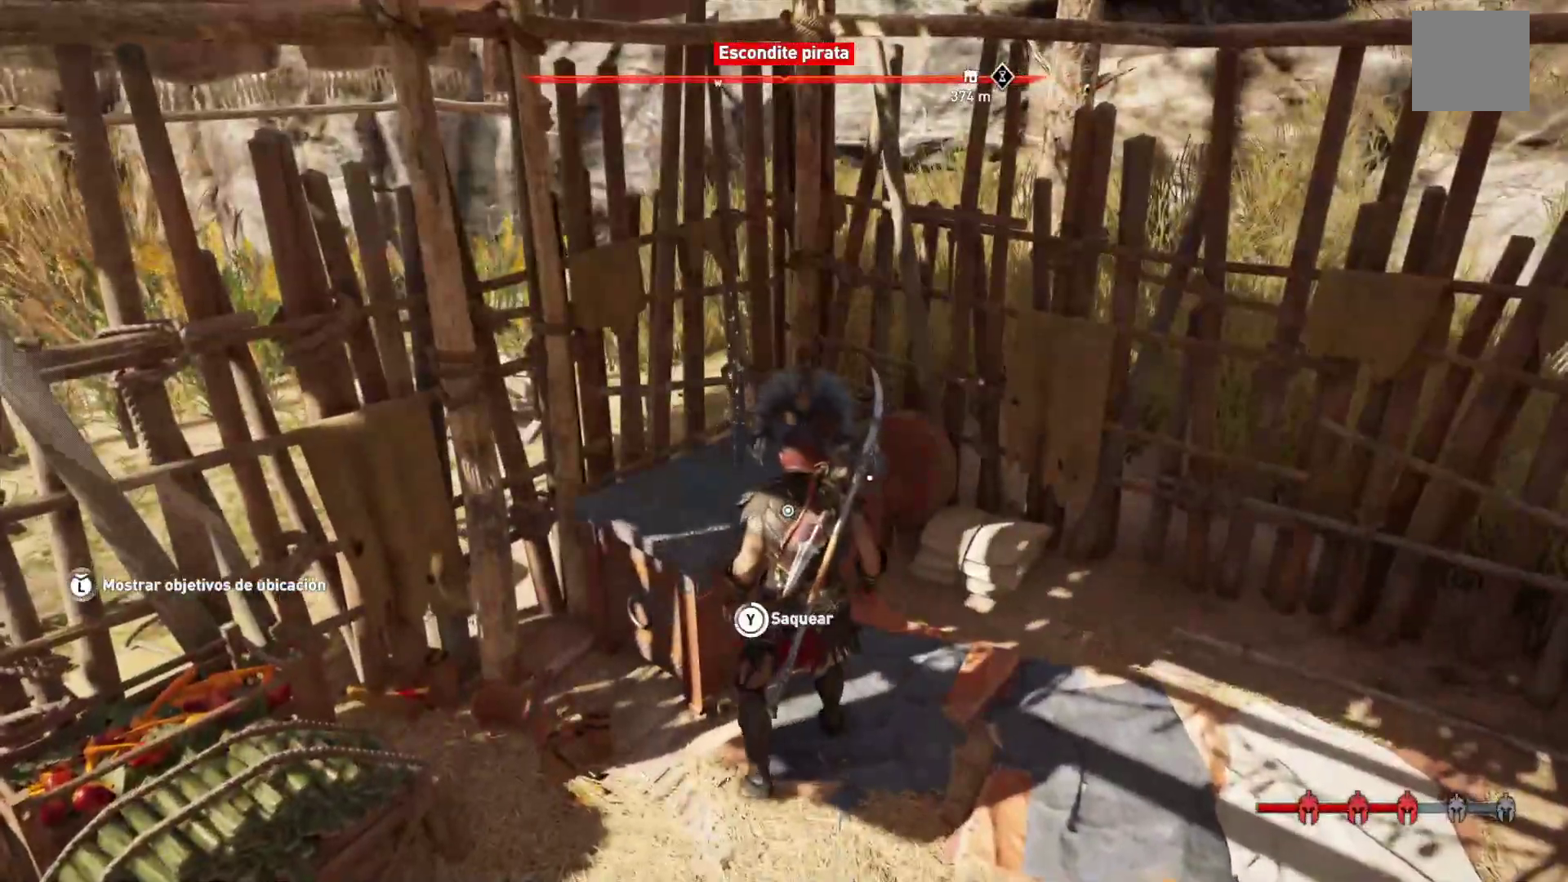
Gameplay with a controller (Xbox layout); each line is a JSON object with the inputs held at the frame after it. "events" lists button and stick changes between this image and that frame as [ms after this image, input, new state], when the widget could be followed in between.
{"buttons": ["Y"], "left_stick": "center", "right_stick": "center", "events": []}
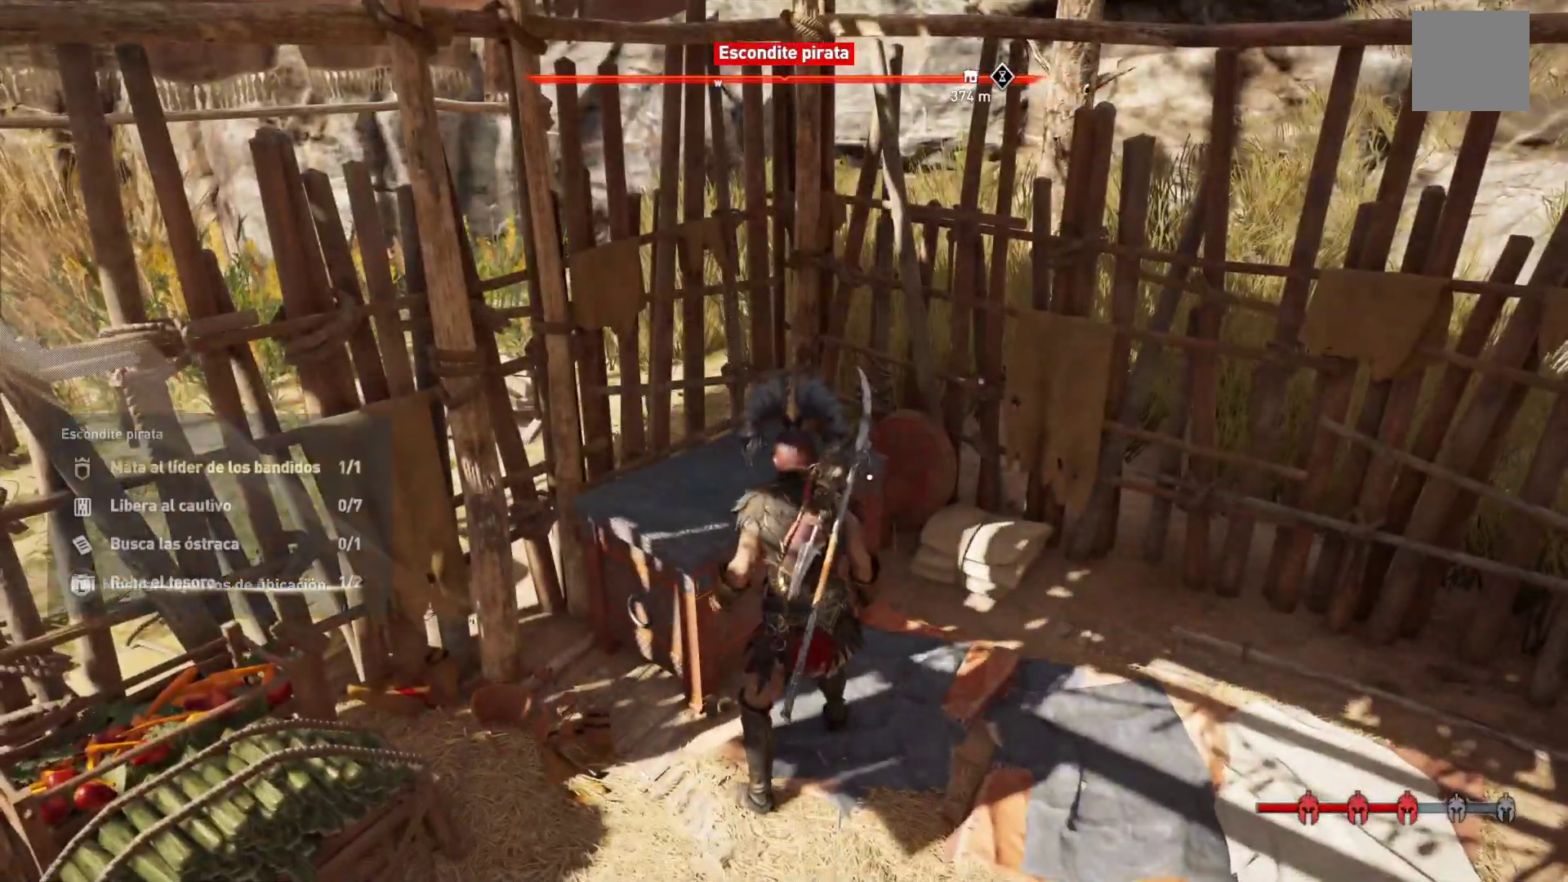
{"buttons": [], "left_stick": "down-right", "right_stick": "right", "events": [[83, "Y", "up"], [83, "left_stick", "down-right"], [300, "right_stick", "right"]]}
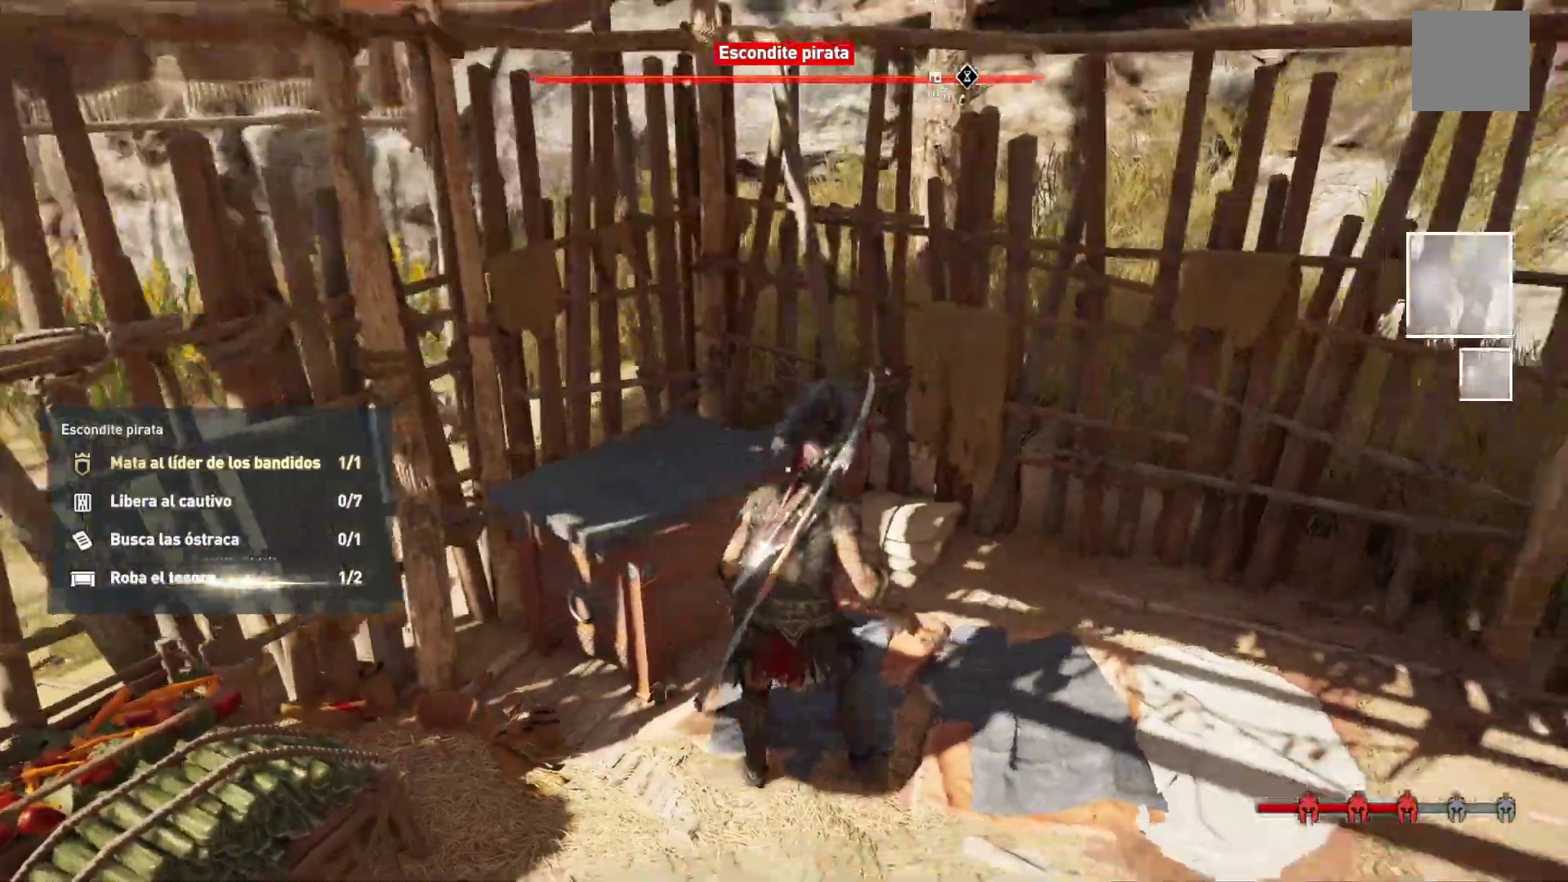
{"buttons": [], "left_stick": "right", "right_stick": "right", "events": [[417, "left_stick", "right"]]}
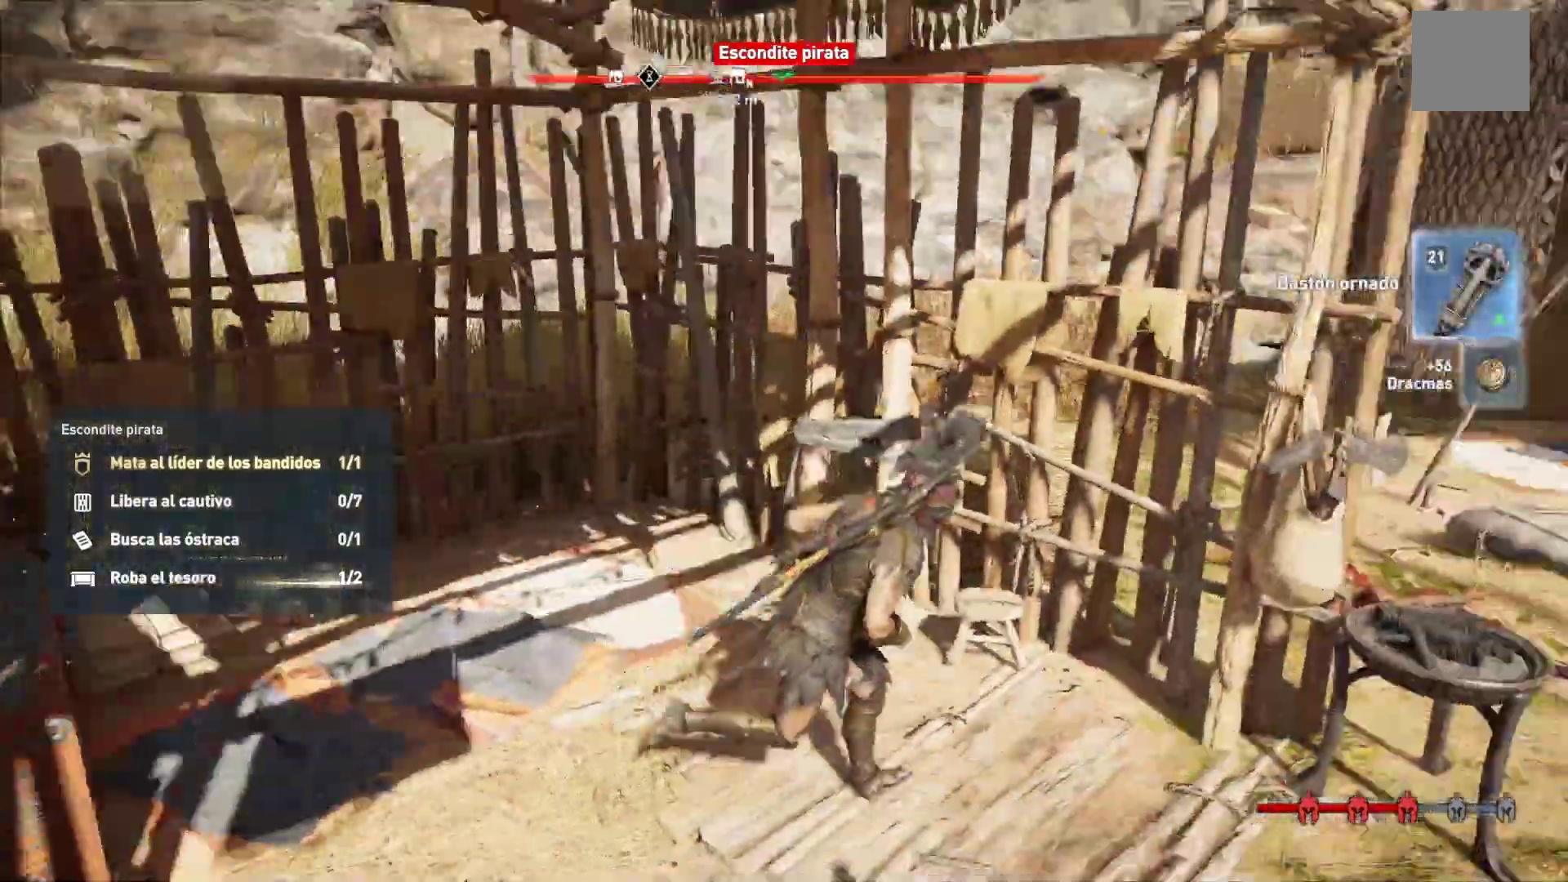
{"buttons": [], "left_stick": "up-right", "right_stick": "center", "events": [[367, "right_stick", "center"], [417, "left_stick", "up-right"]]}
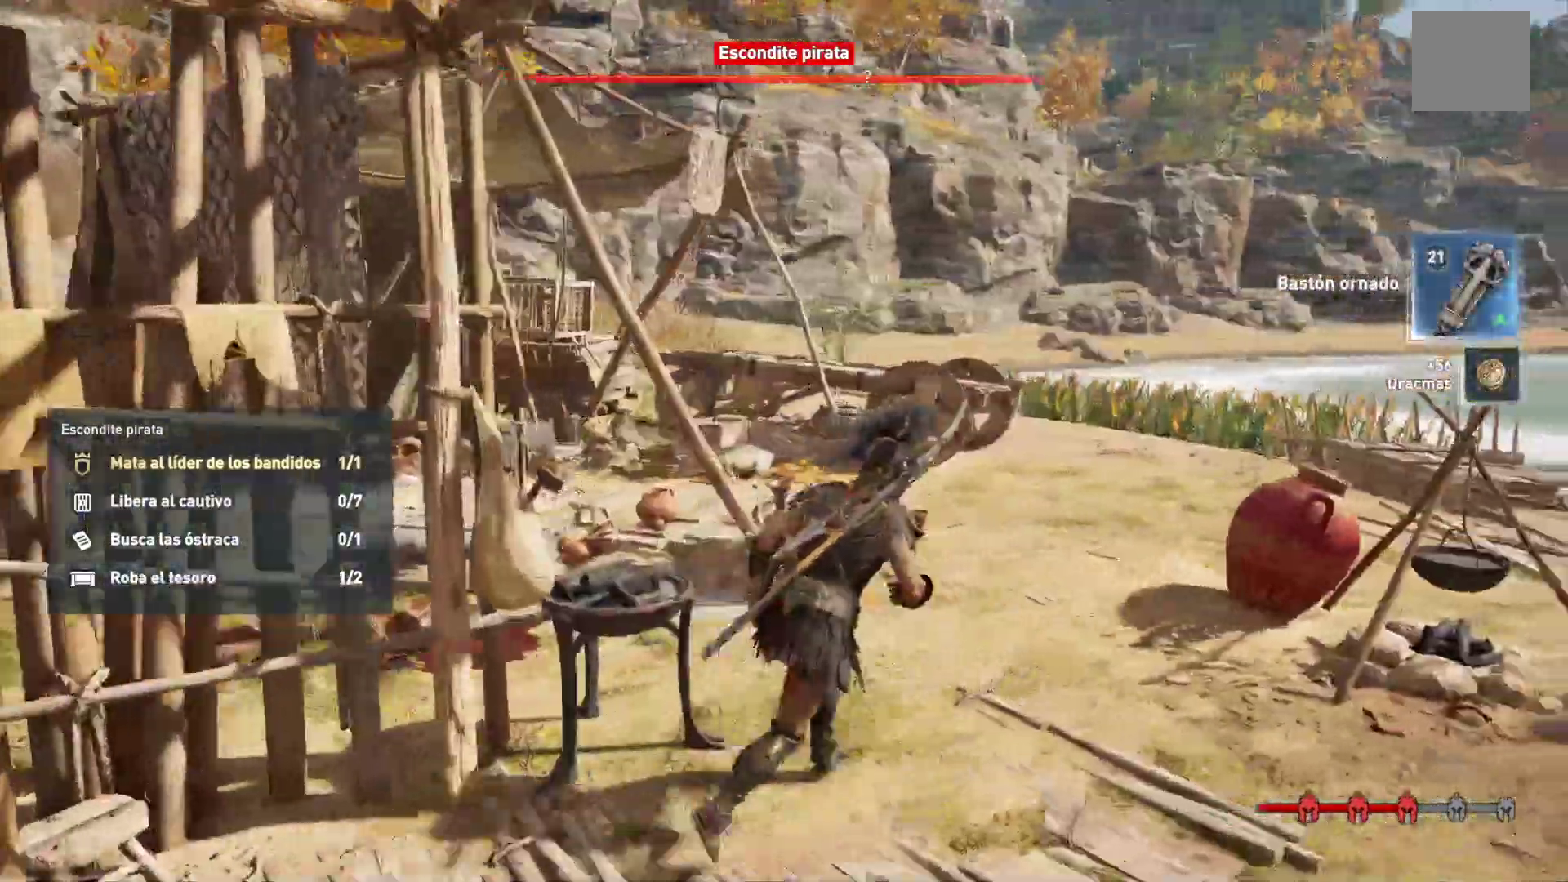
{"buttons": [], "left_stick": "up", "right_stick": "center", "events": [[500, "left_stick", "up"]]}
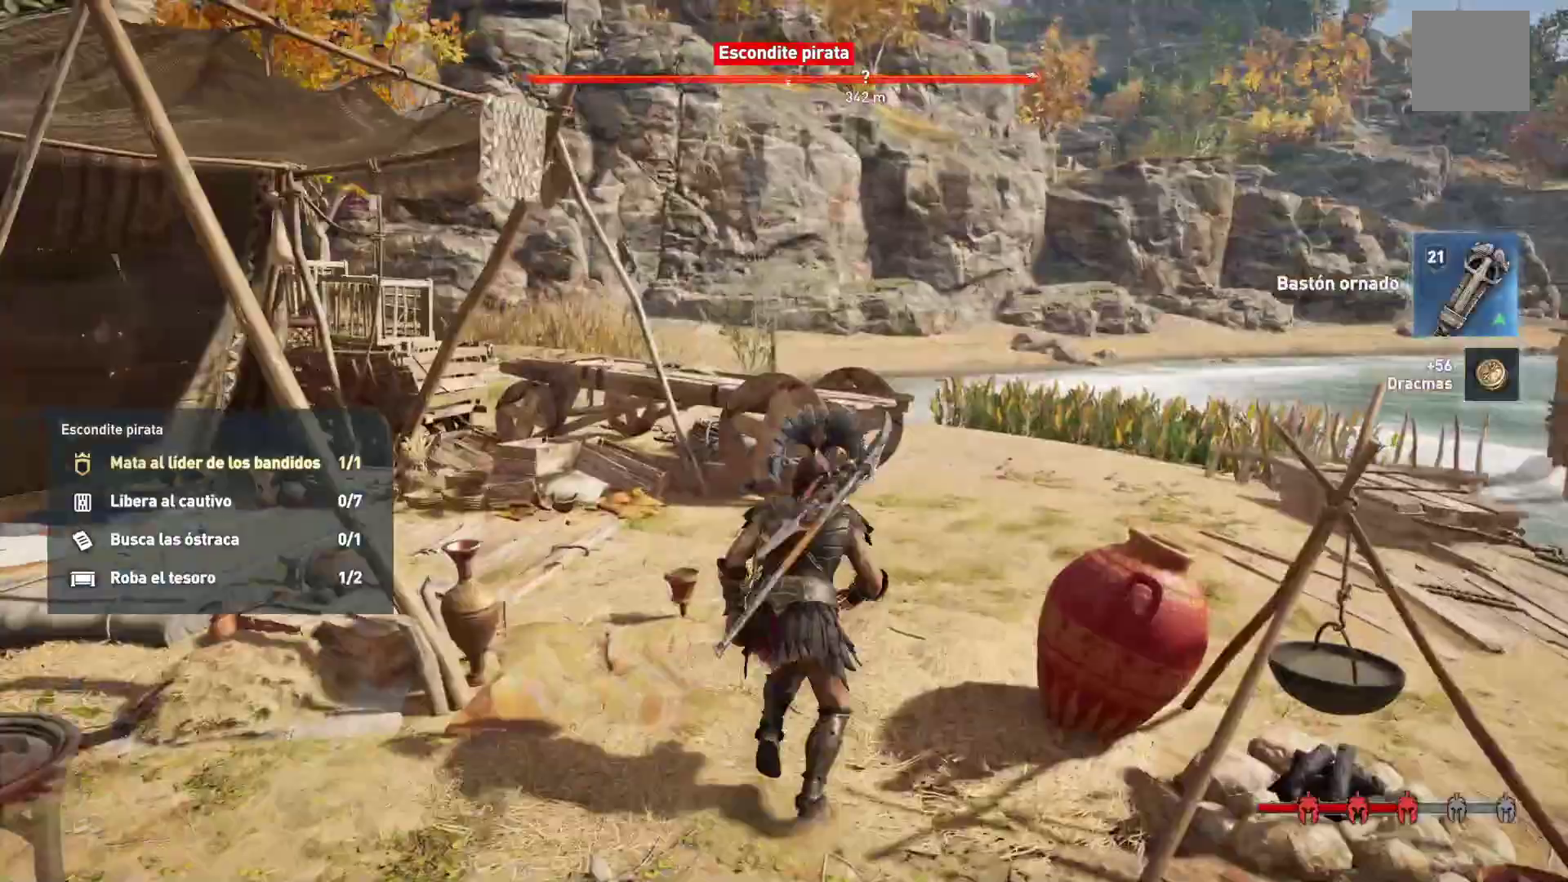
{"buttons": [], "left_stick": "up", "right_stick": "left", "events": [[450, "right_stick", "left"]]}
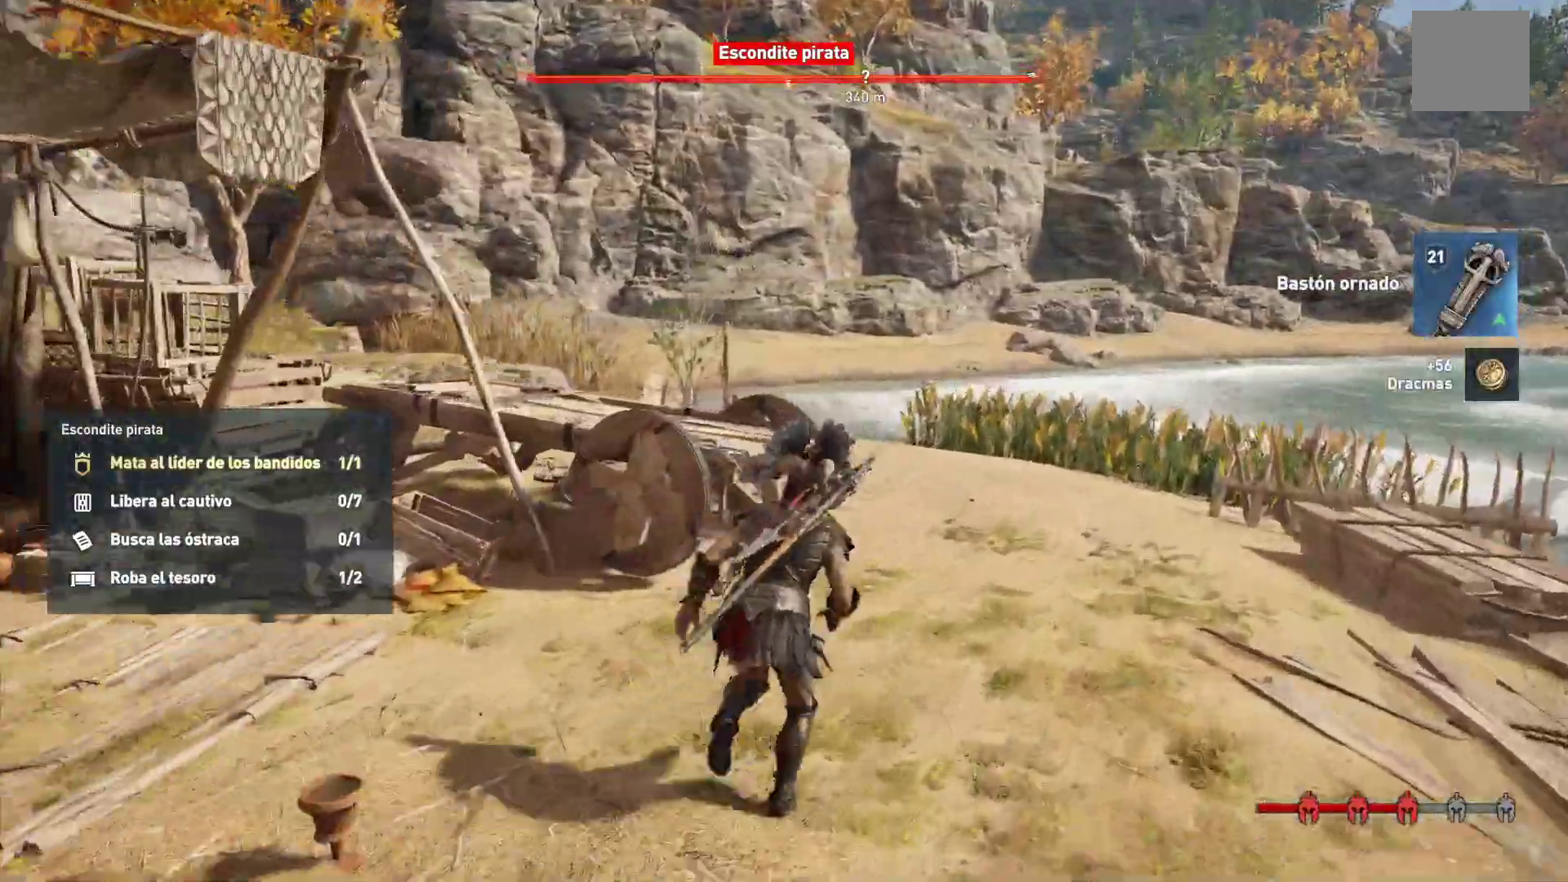
{"buttons": [], "left_stick": "up", "right_stick": "left", "events": []}